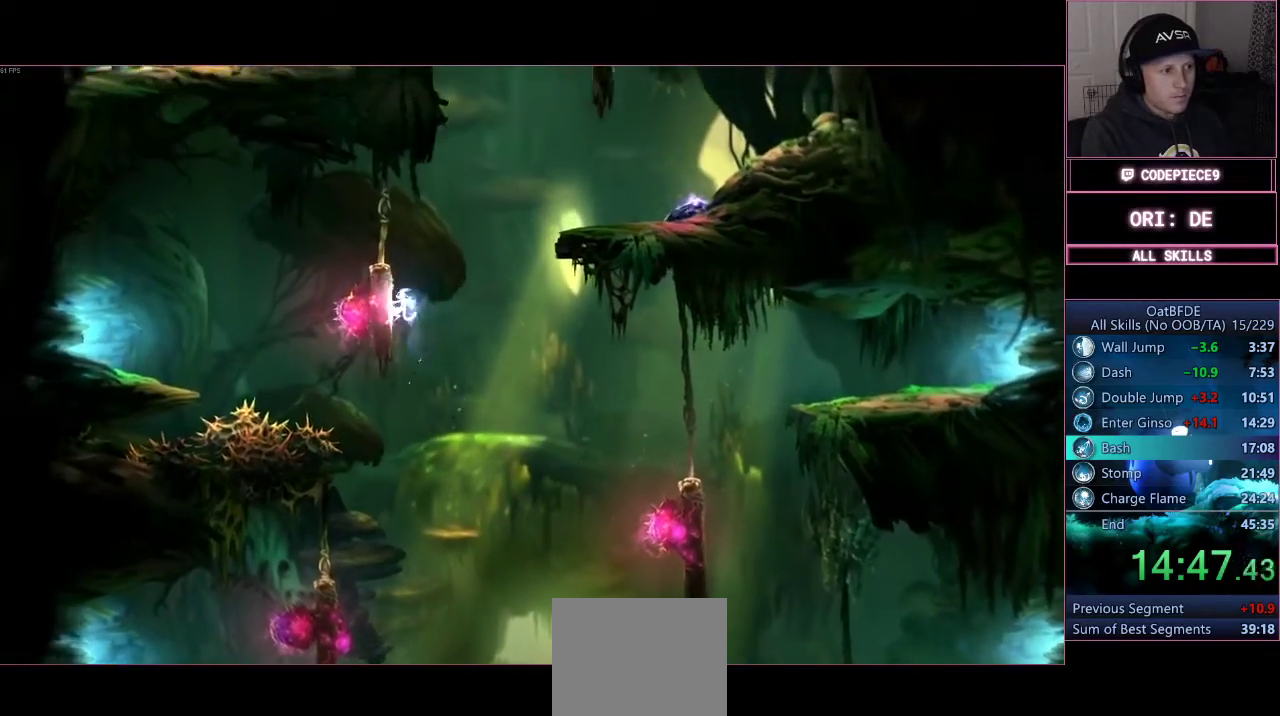
Gameplay with a controller (PlayStation layout); each line is a JSON object with the inputs held at the frame after it (dt_ms = milliseconds from this image to that frame). "events" lists button and stick changes between this image and that frame as [ms after this image, input, new state], when the widget could be followed in between. Not read: R3.
{"dt_ms": 500, "buttons": ["CROSS"], "left_stick": "right", "right_stick": "center", "events": [[300, "CROSS", "up"], [367, "CROSS", "down"]]}
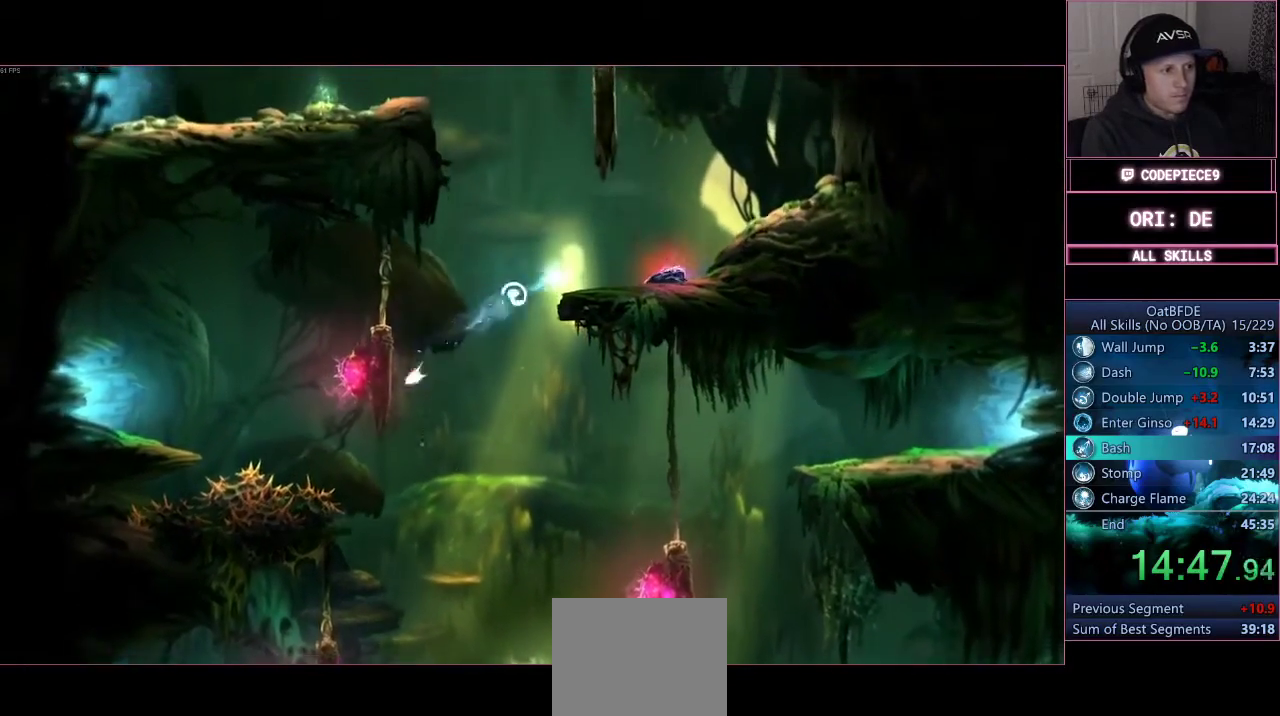
{"dt_ms": 500, "buttons": ["CROSS"], "left_stick": "left", "right_stick": "center"}
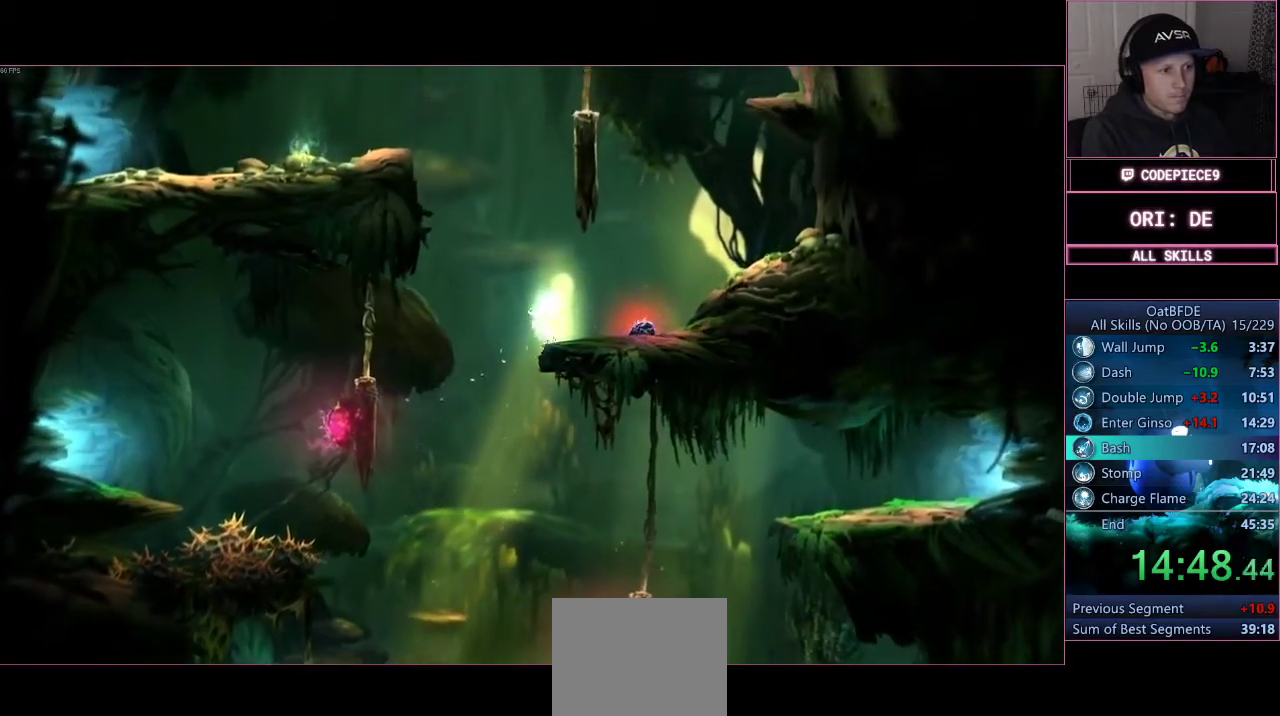
{"dt_ms": 500, "buttons": ["CROSS", "L3"], "left_stick": "left", "right_stick": "center", "events": [[267, "CROSS", "up"], [300, "L3", "down"], [333, "CROSS", "down"]]}
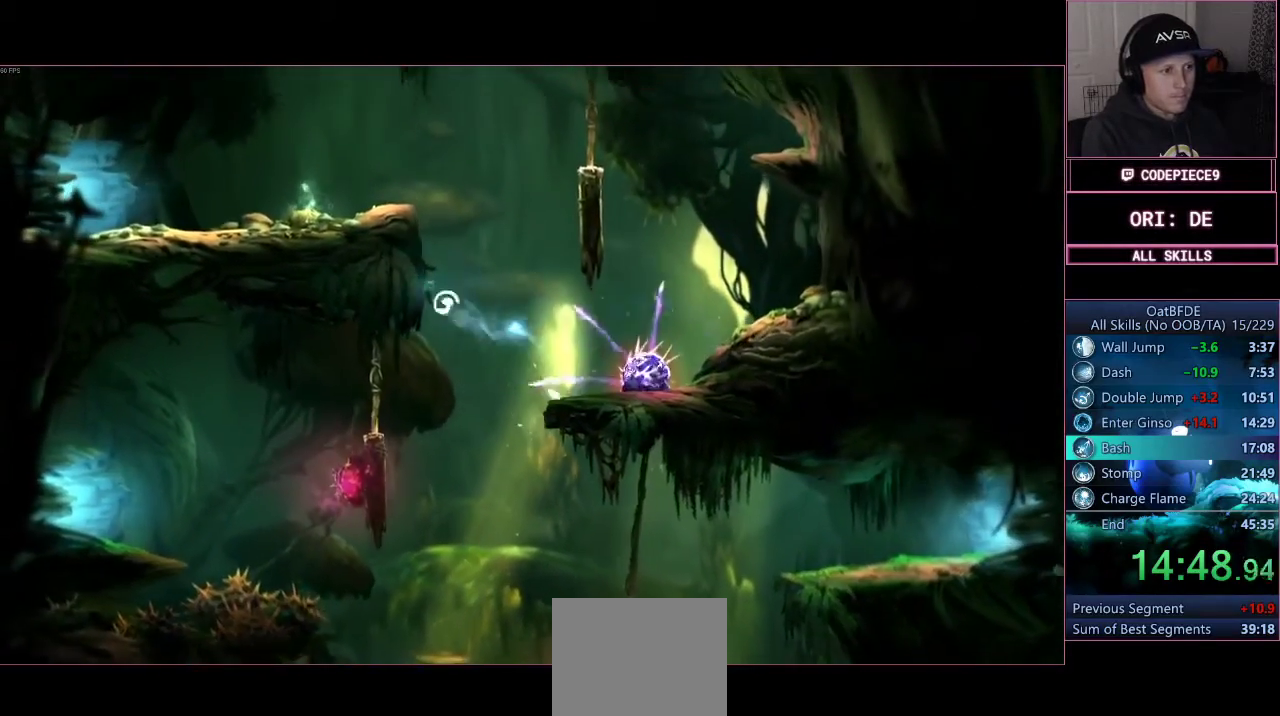
{"dt_ms": 500, "buttons": ["L3"], "left_stick": "left", "right_stick": "center", "events": [[100, "CROSS", "up"], [167, "CROSS", "down"], [467, "CROSS", "up"]]}
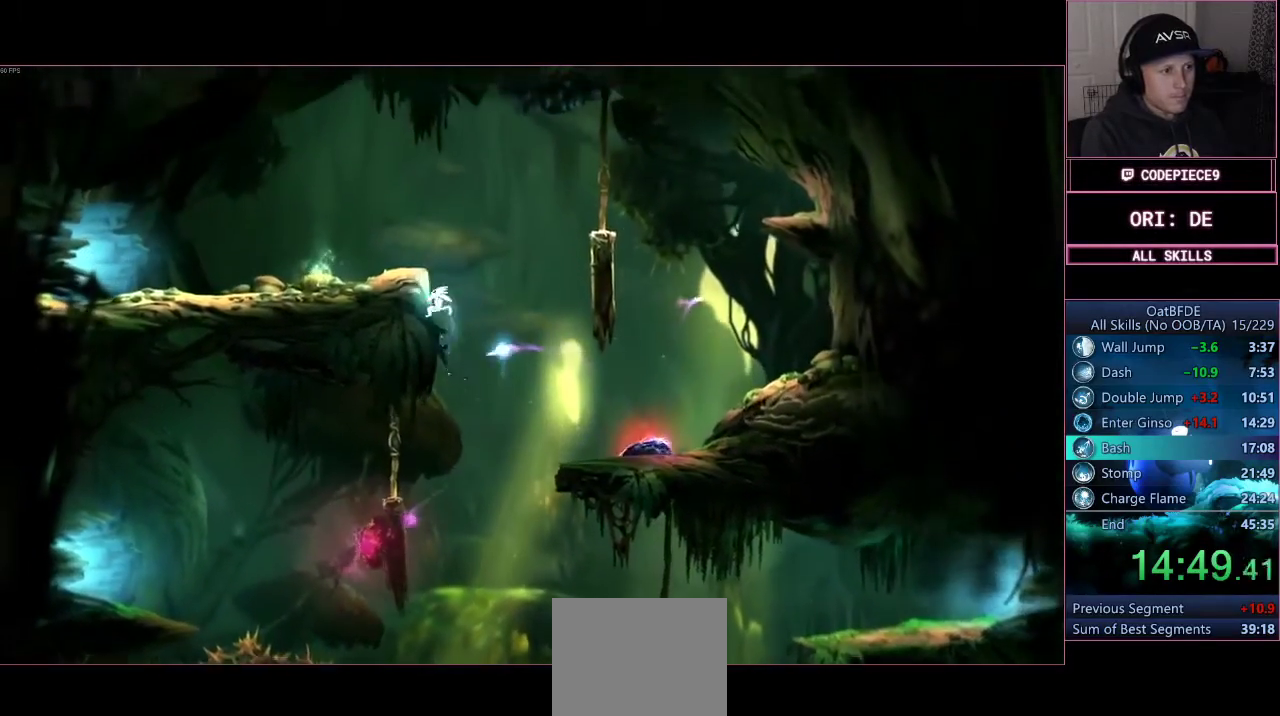
{"dt_ms": 500, "buttons": ["CROSS", "L3"], "left_stick": "left", "right_stick": "center", "events": [[33, "CROSS", "down"]]}
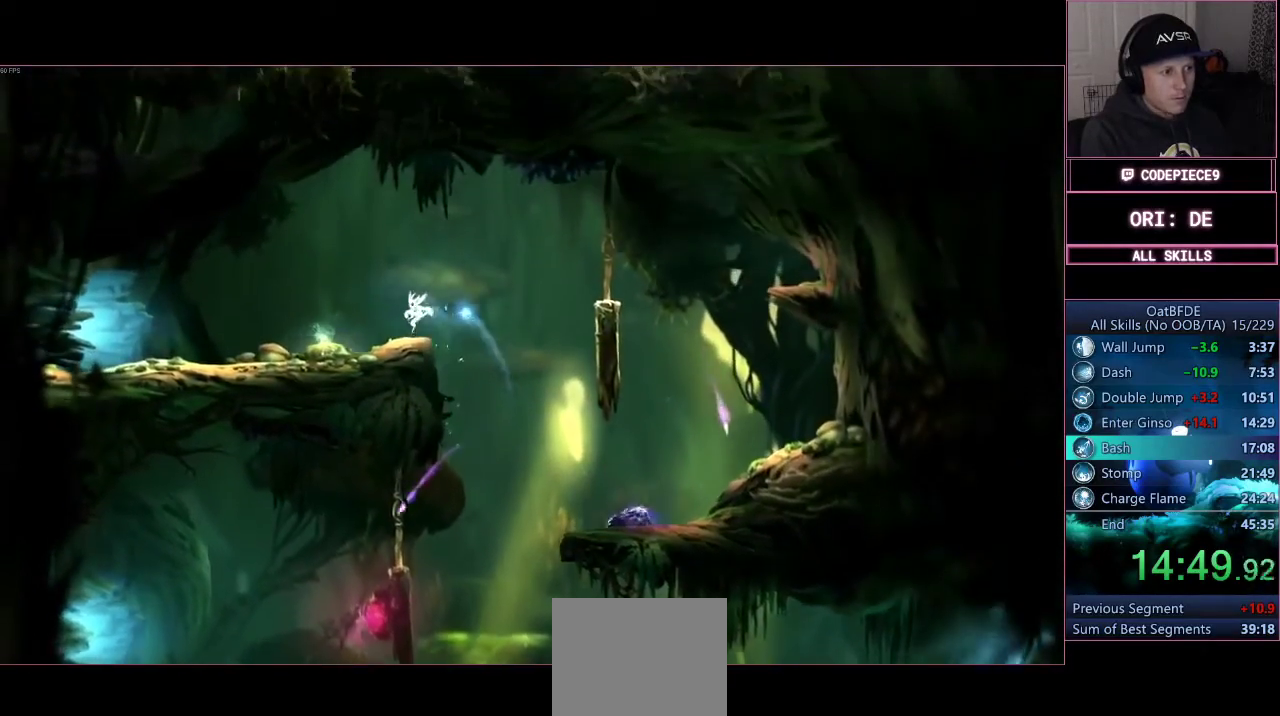
{"dt_ms": 500, "buttons": [], "left_stick": "center", "right_stick": "center", "events": [[333, "CROSS", "up"], [333, "L3", "up"], [367, "left_stick", "center"]]}
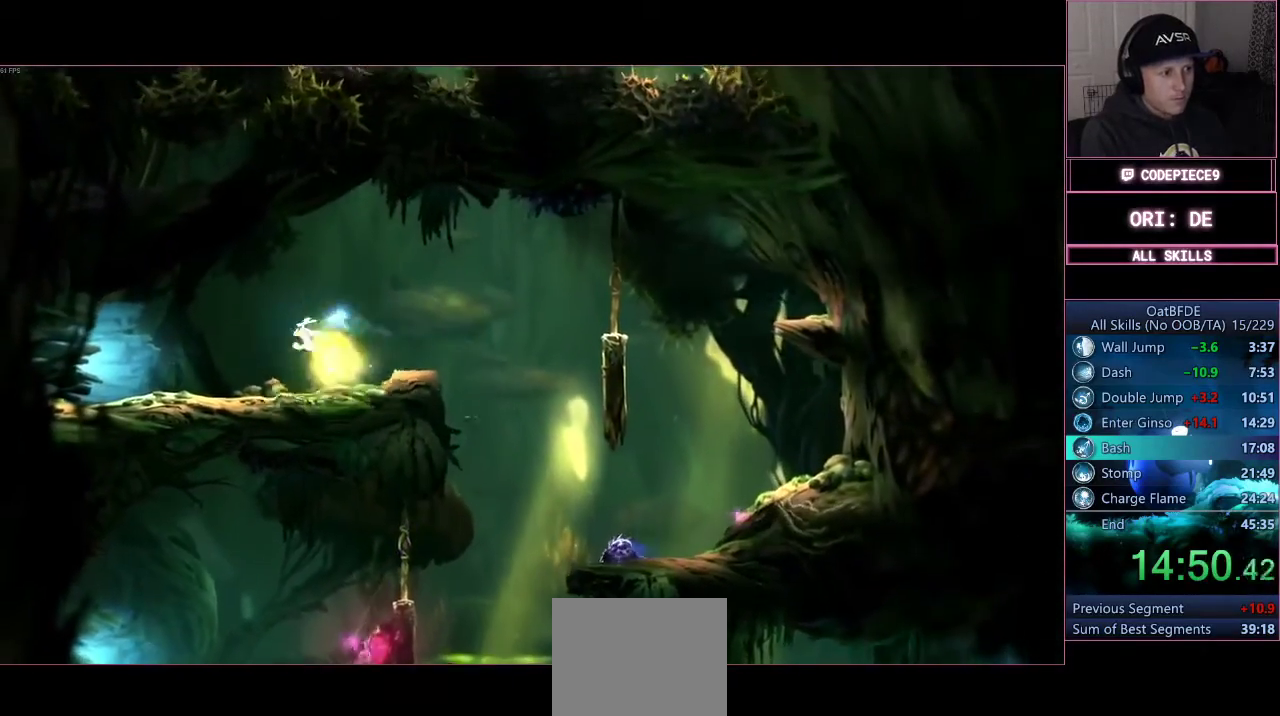
{"dt_ms": 500, "buttons": [], "left_stick": "up-left", "right_stick": "center", "events": [[167, "left_stick", "up-right"], [500, "left_stick", "up-left"]]}
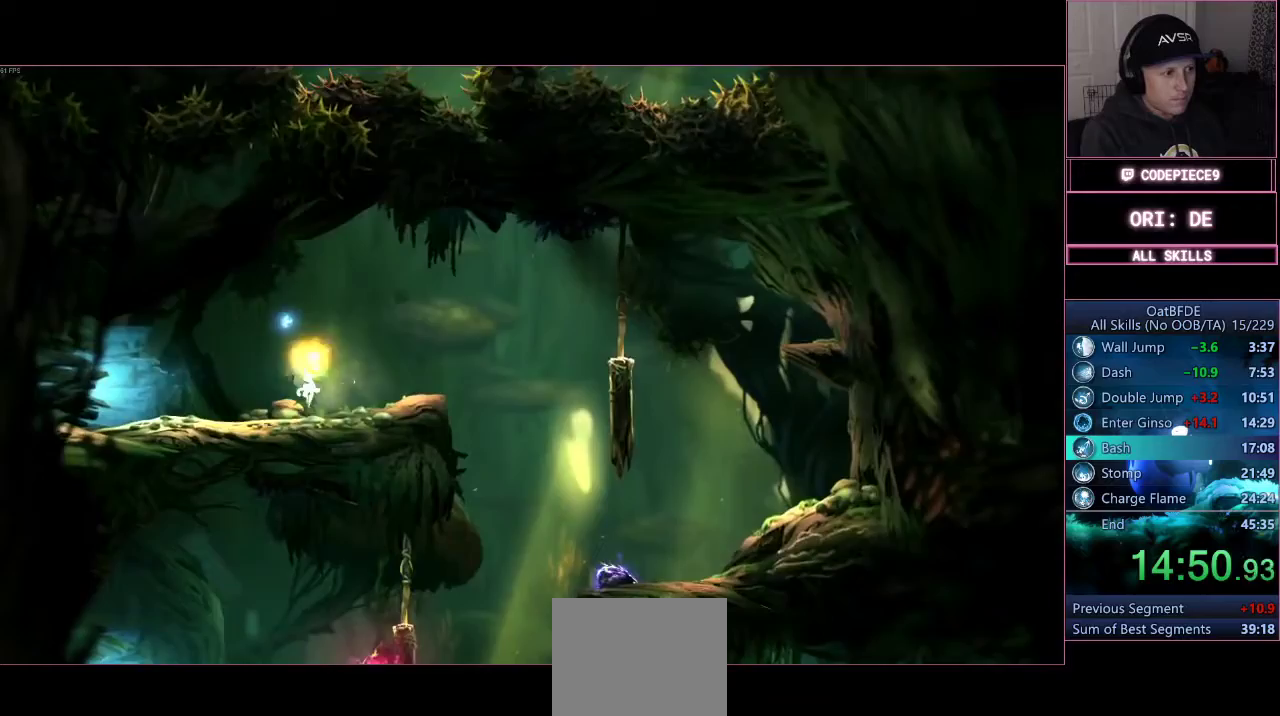
{"dt_ms": 500, "buttons": ["R1", "R2"], "left_stick": "left", "right_stick": "center", "events": [[233, "R1", "down"], [467, "R2", "down"], [500, "left_stick", "left"]]}
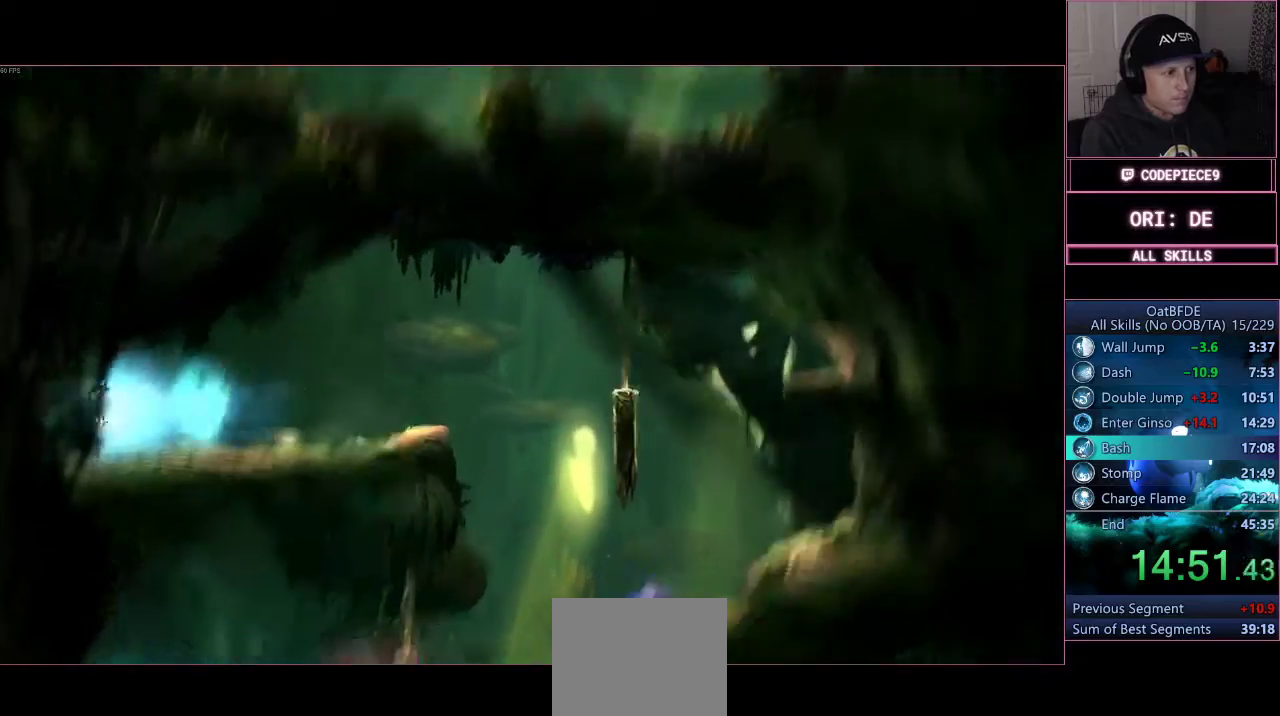
{"dt_ms": 1000, "buttons": ["CROSS"], "left_stick": "left", "right_stick": "center"}
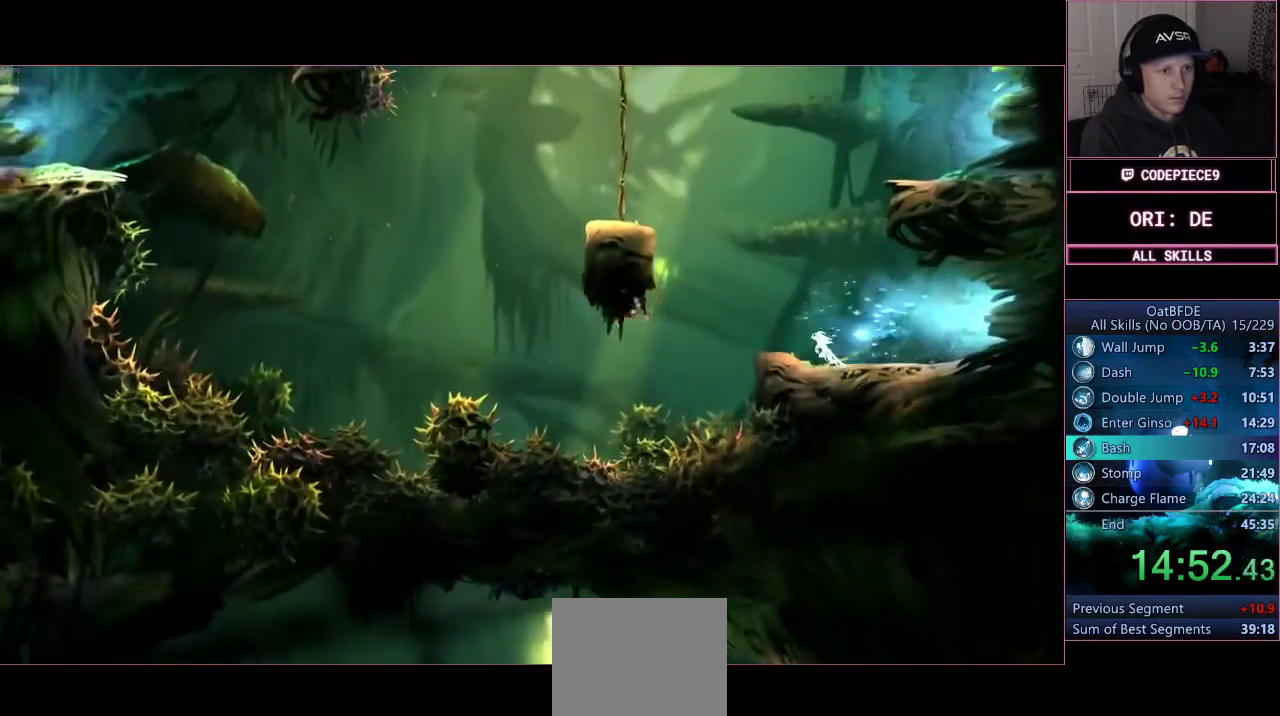
{"dt_ms": 500, "buttons": ["CROSS"], "left_stick": "left", "right_stick": "center", "events": [[300, "CROSS", "up"], [367, "CROSS", "down"]]}
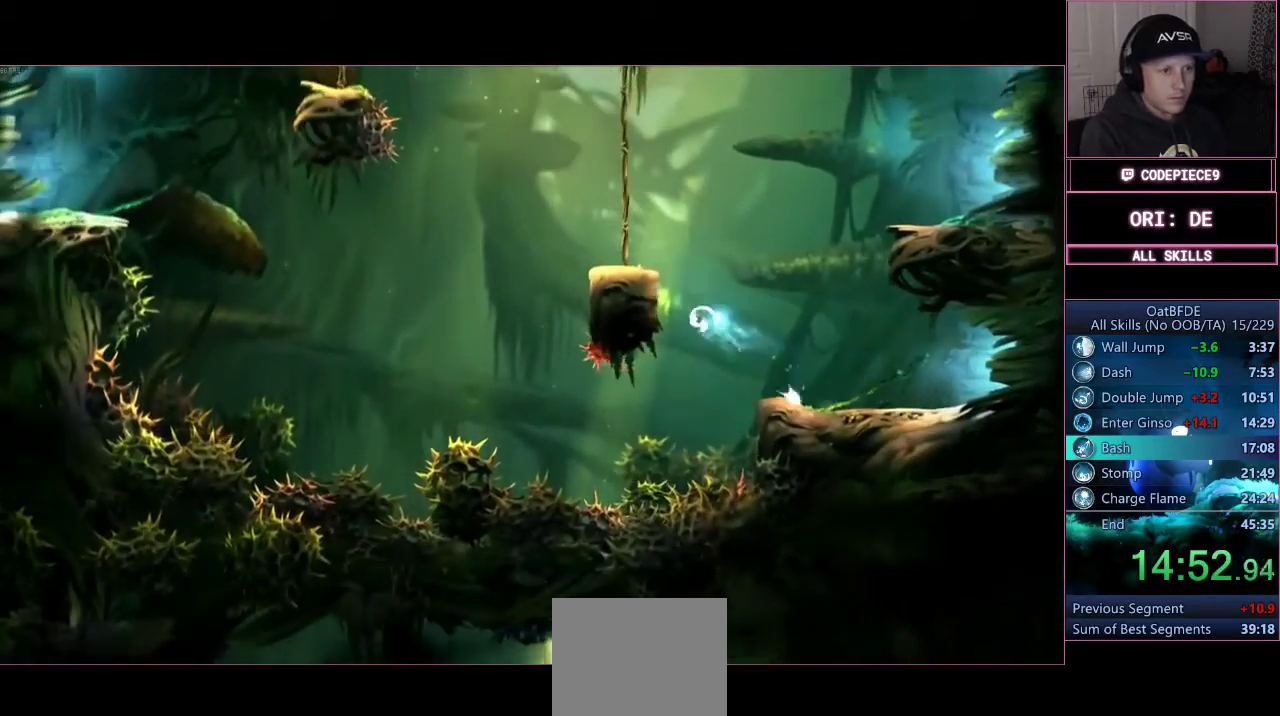
{"dt_ms": 500, "buttons": ["CROSS"], "left_stick": "right", "right_stick": "center", "events": [[167, "CROSS", "up"], [200, "left_stick", "right"], [233, "CROSS", "down"]]}
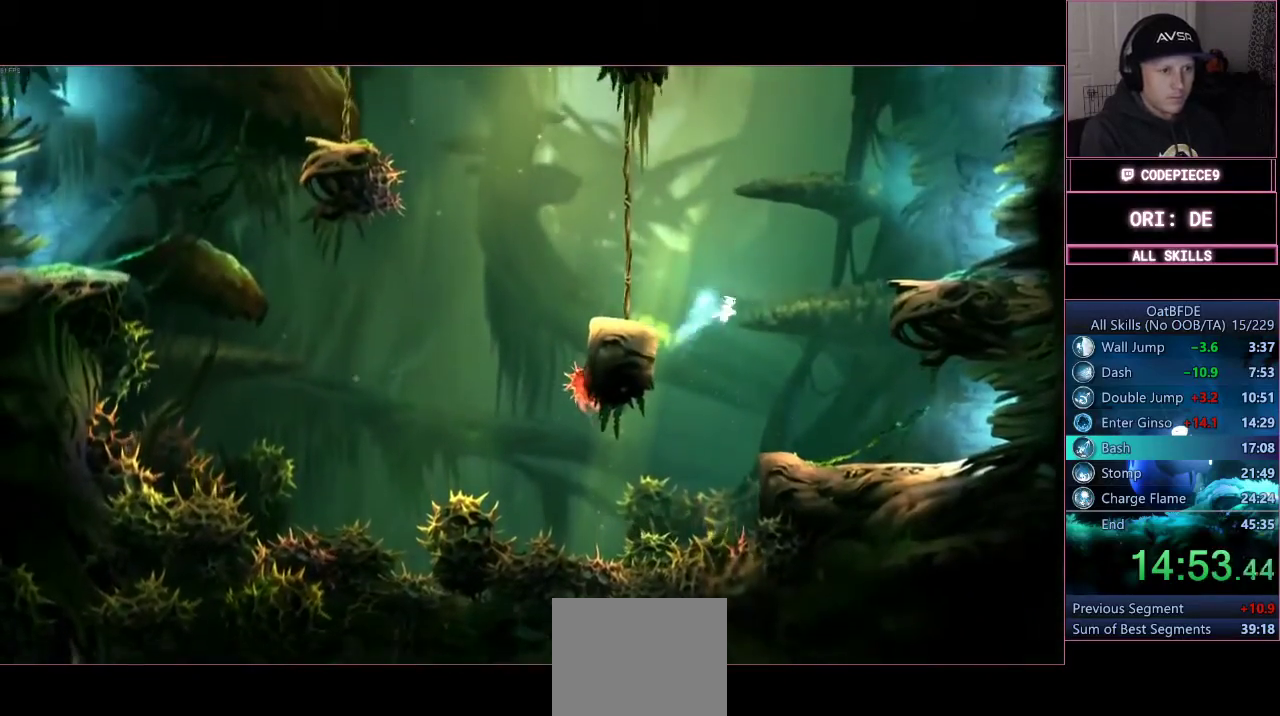
{"dt_ms": 500, "buttons": ["CROSS"], "left_stick": "right", "right_stick": "center", "events": [[133, "CROSS", "up"], [200, "CROSS", "down"]]}
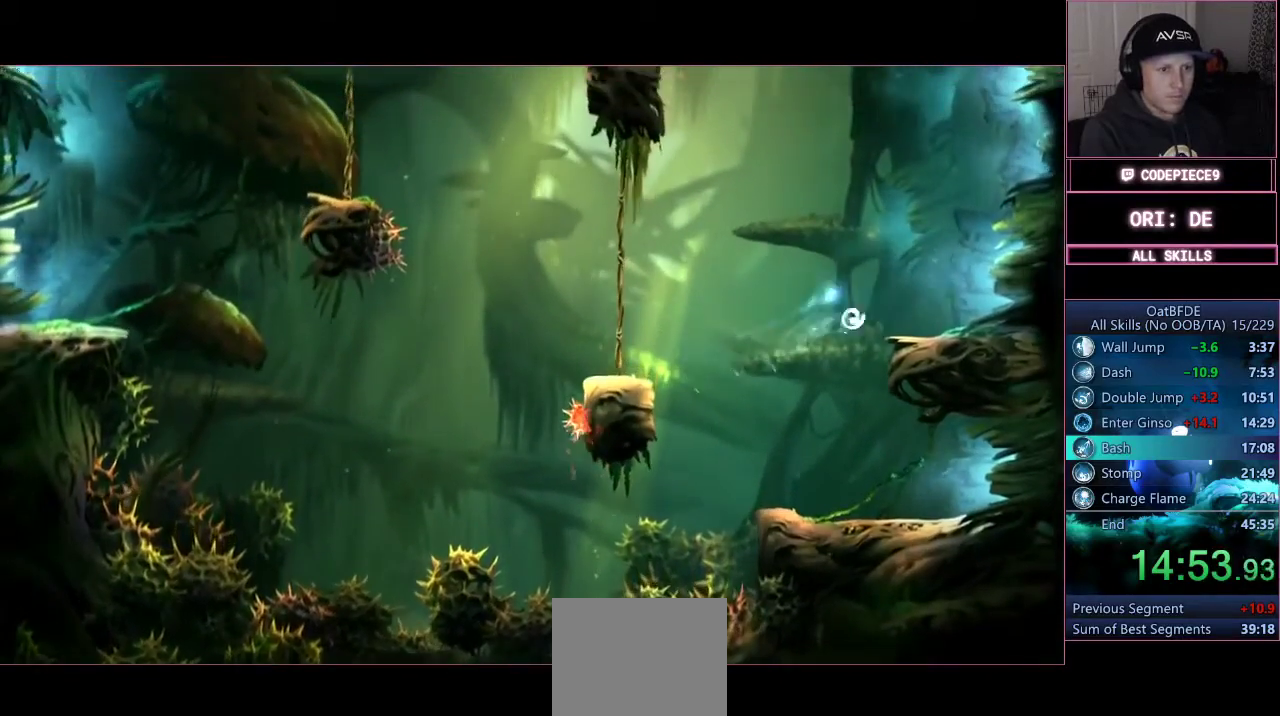
{"dt_ms": 1000, "buttons": ["CROSS", "L3"], "left_stick": "right", "right_stick": "center"}
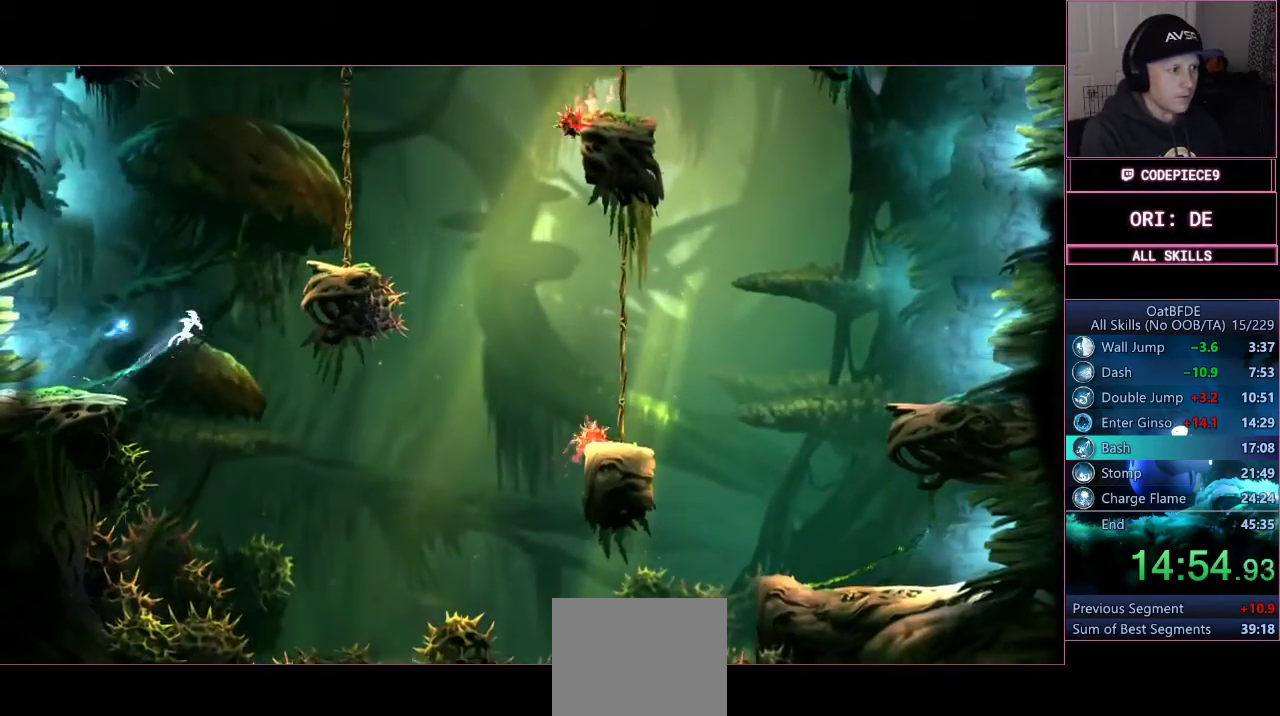
{"dt_ms": 1000, "buttons": [], "left_stick": "right", "right_stick": "center"}
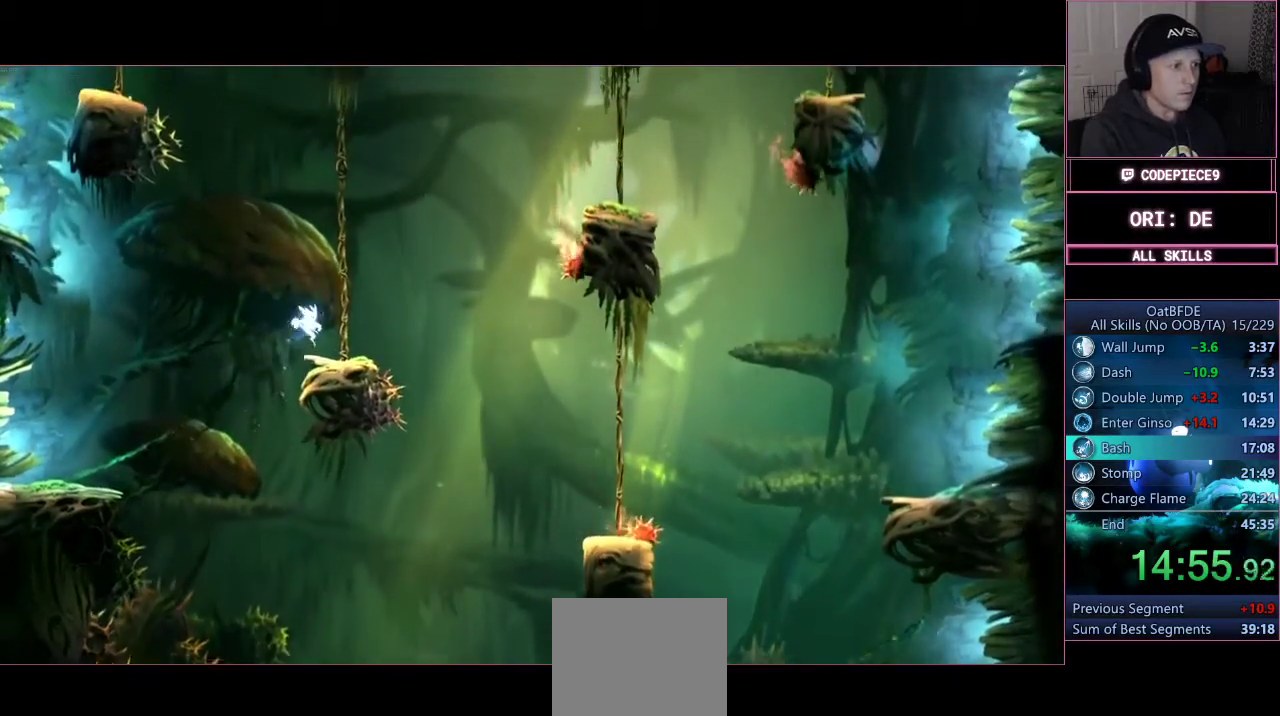
{"dt_ms": 500, "buttons": ["CROSS", "L3"], "left_stick": "right", "right_stick": "center", "events": [[333, "L3", "down"], [433, "CROSS", "down"]]}
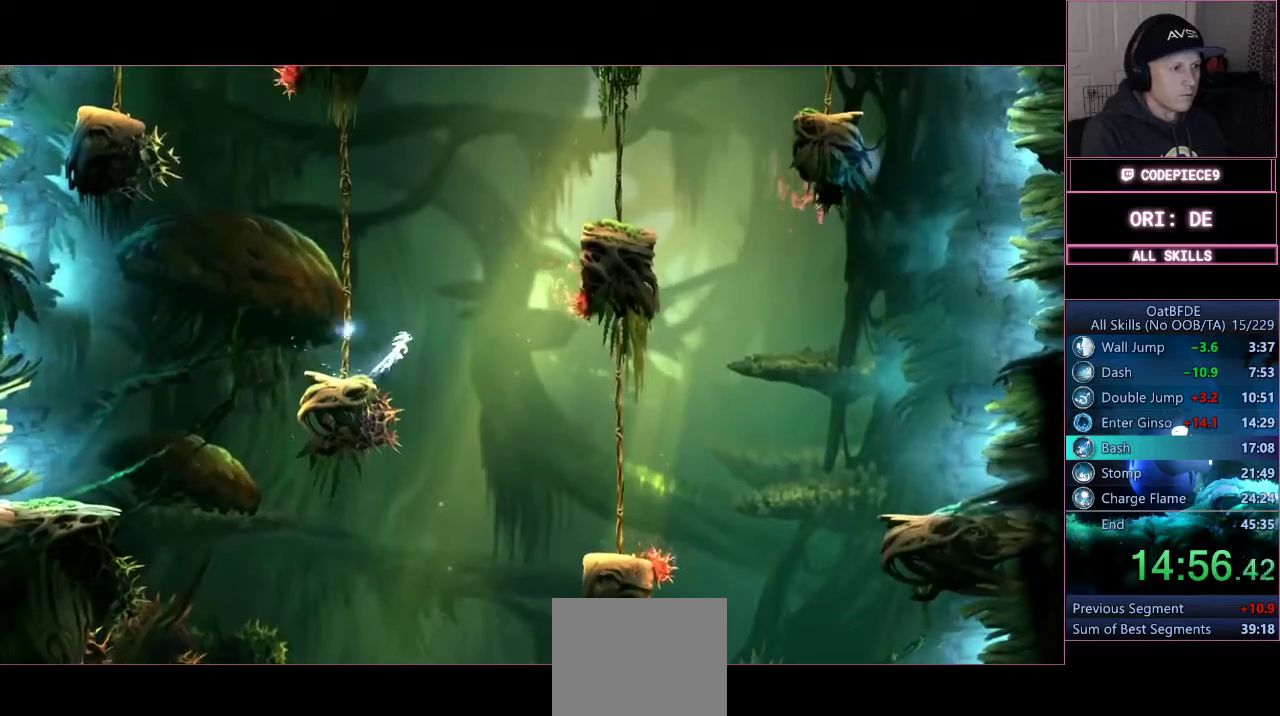
{"dt_ms": 500, "buttons": ["CROSS", "L3"], "left_stick": "right", "right_stick": "center", "events": [[267, "CROSS", "up"], [333, "CROSS", "down"]]}
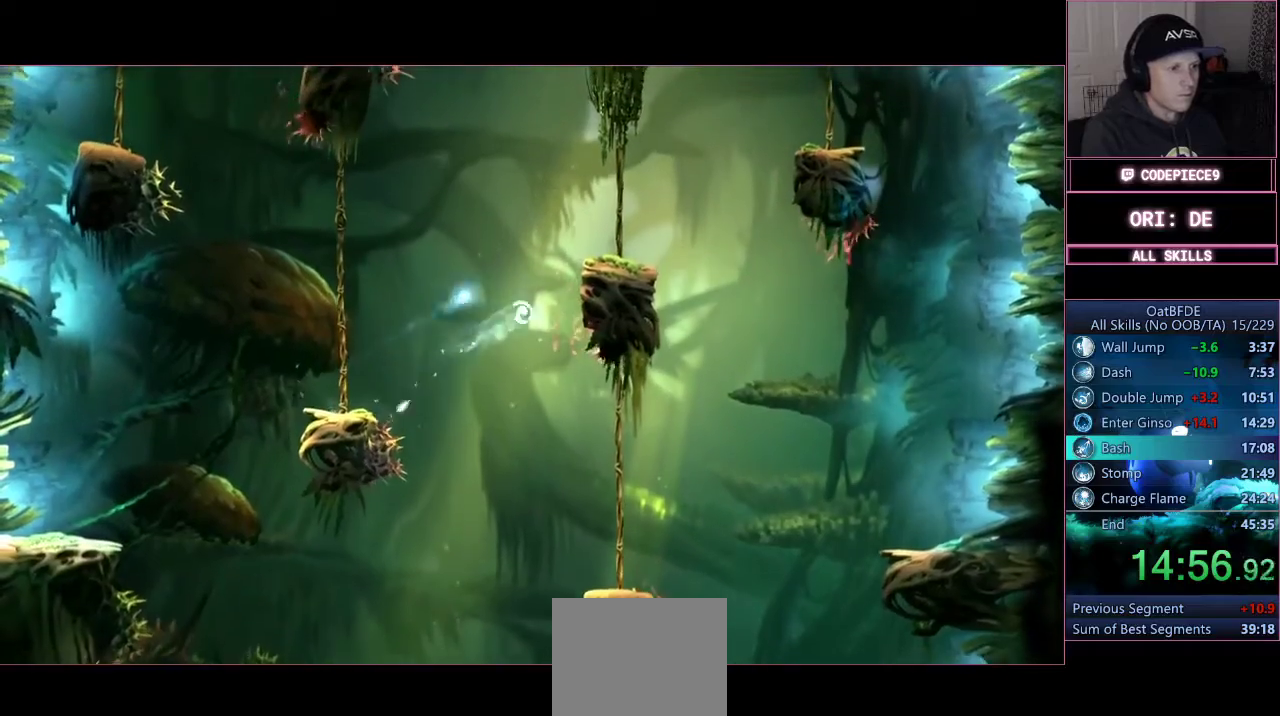
{"dt_ms": 500, "buttons": ["CROSS", "L3"], "left_stick": "right", "right_stick": "center"}
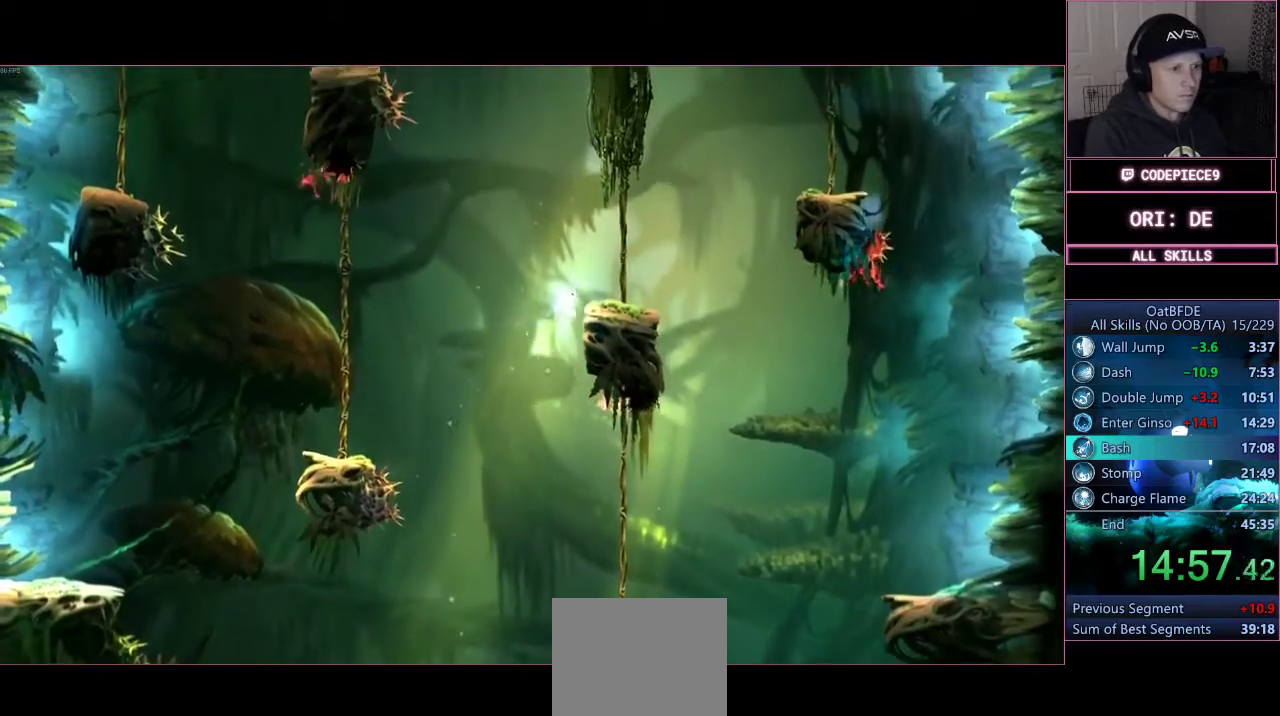
{"dt_ms": 500, "buttons": [], "left_stick": "right", "right_stick": "center", "events": [[100, "L3", "up"], [167, "CROSS", "up"], [167, "left_stick", "center"], [400, "left_stick", "right"]]}
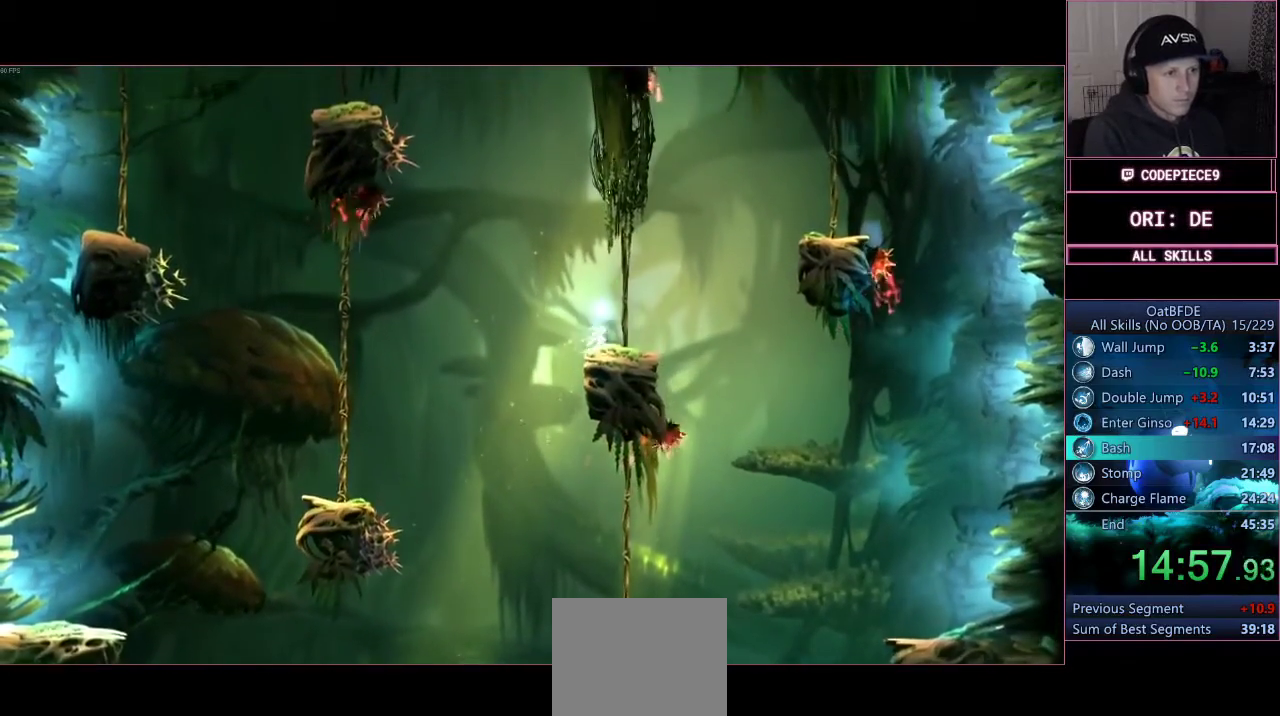
{"dt_ms": 500, "buttons": ["CROSS", "L3"], "left_stick": "right", "right_stick": "center", "events": [[33, "L3", "down"], [133, "CROSS", "down"], [333, "CROSS", "up"], [467, "CROSS", "down"]]}
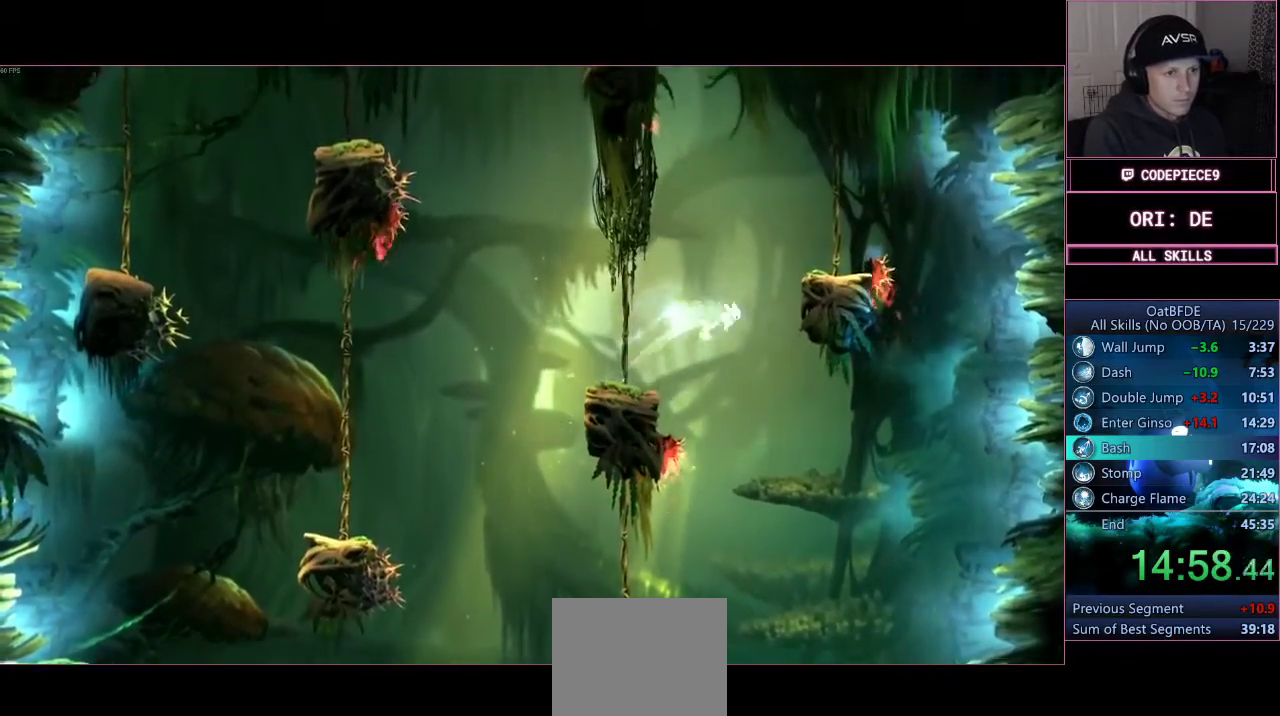
{"dt_ms": 500, "buttons": ["CROSS"], "left_stick": "left", "right_stick": "center", "events": [[167, "CROSS", "up"], [367, "CROSS", "down"], [400, "L3", "up"], [400, "left_stick", "left"]]}
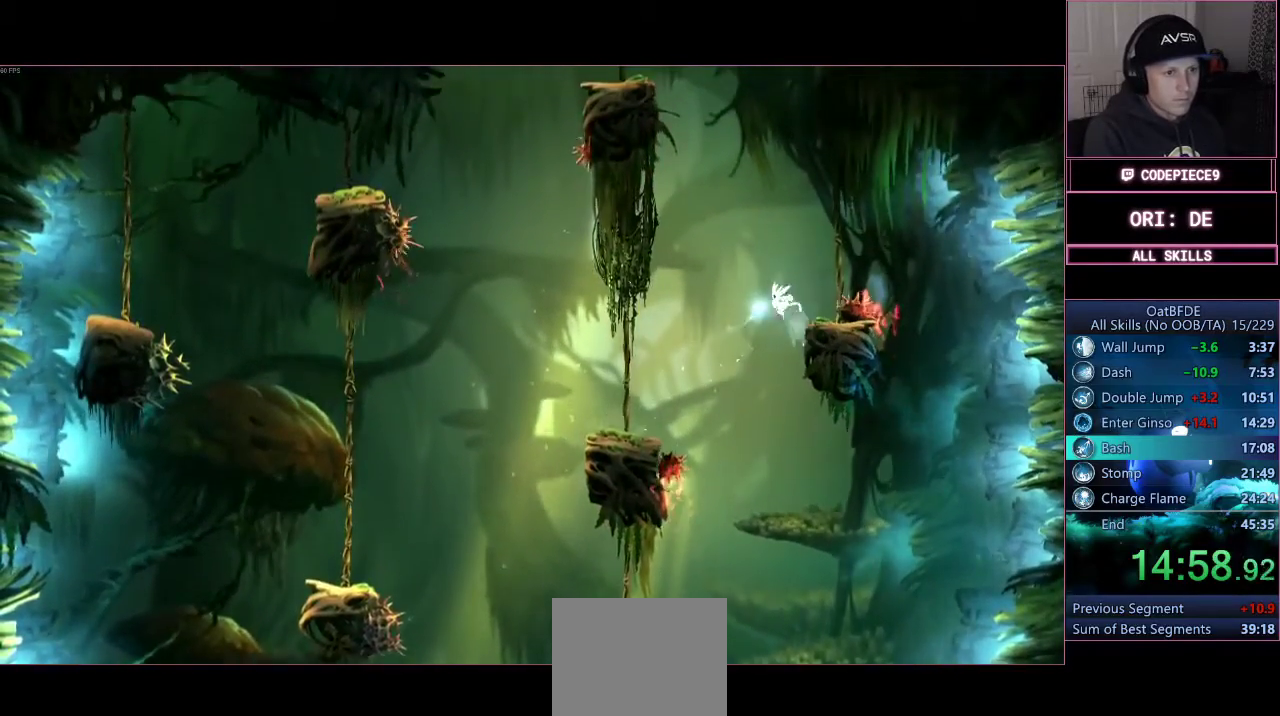
{"dt_ms": 500, "buttons": [], "left_stick": "right", "right_stick": "center", "events": [[67, "CROSS", "up"], [100, "left_stick", "right"], [200, "CROSS", "down"], [500, "CROSS", "up"]]}
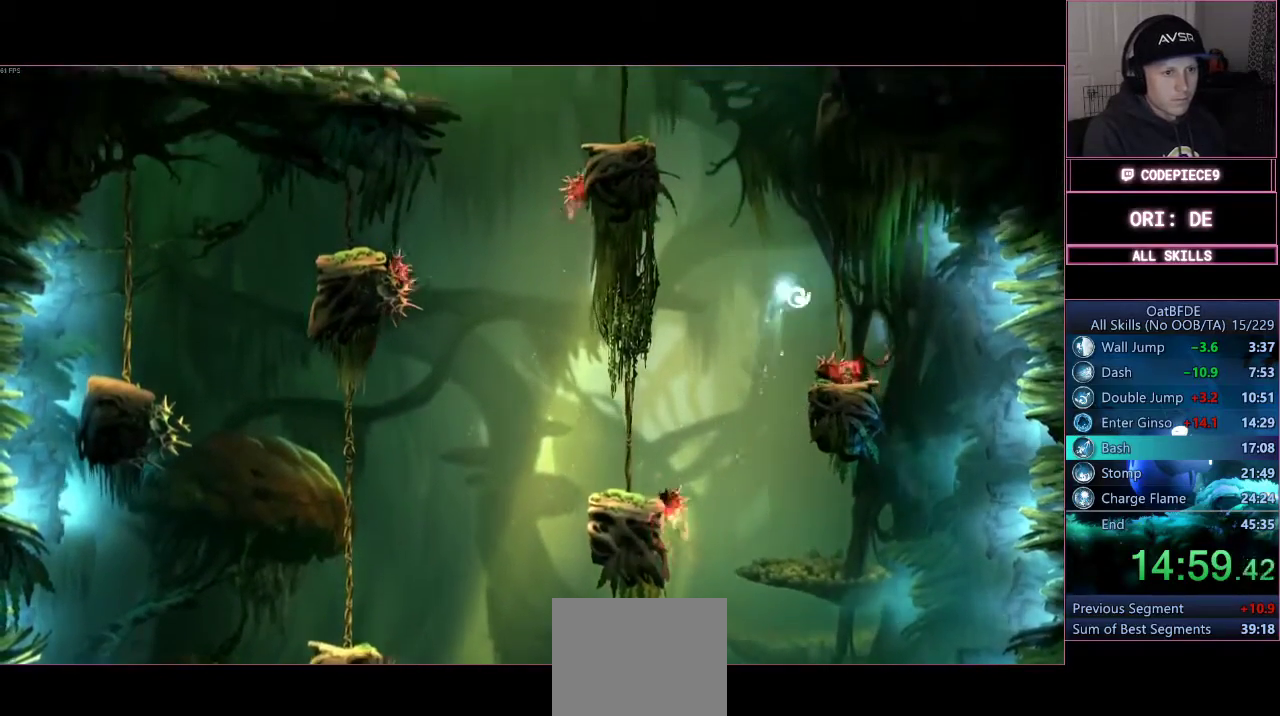
{"dt_ms": 500, "buttons": [], "left_stick": "center", "right_stick": "center", "events": [[133, "left_stick", "center"], [367, "left_stick", "left"], [500, "left_stick", "center"]]}
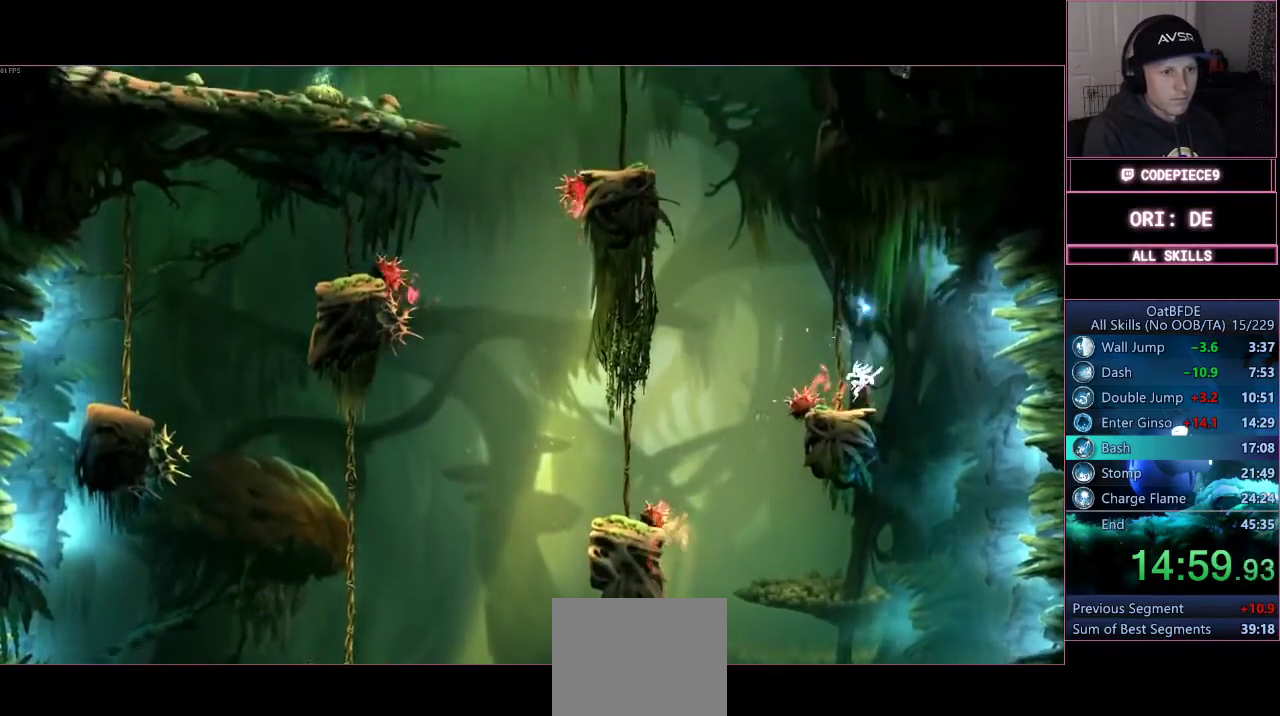
{"dt_ms": 500, "buttons": ["CROSS", "L3"], "left_stick": "right", "right_stick": "center", "events": [[33, "left_stick", "right"], [267, "CROSS", "down"], [267, "L3", "down"]]}
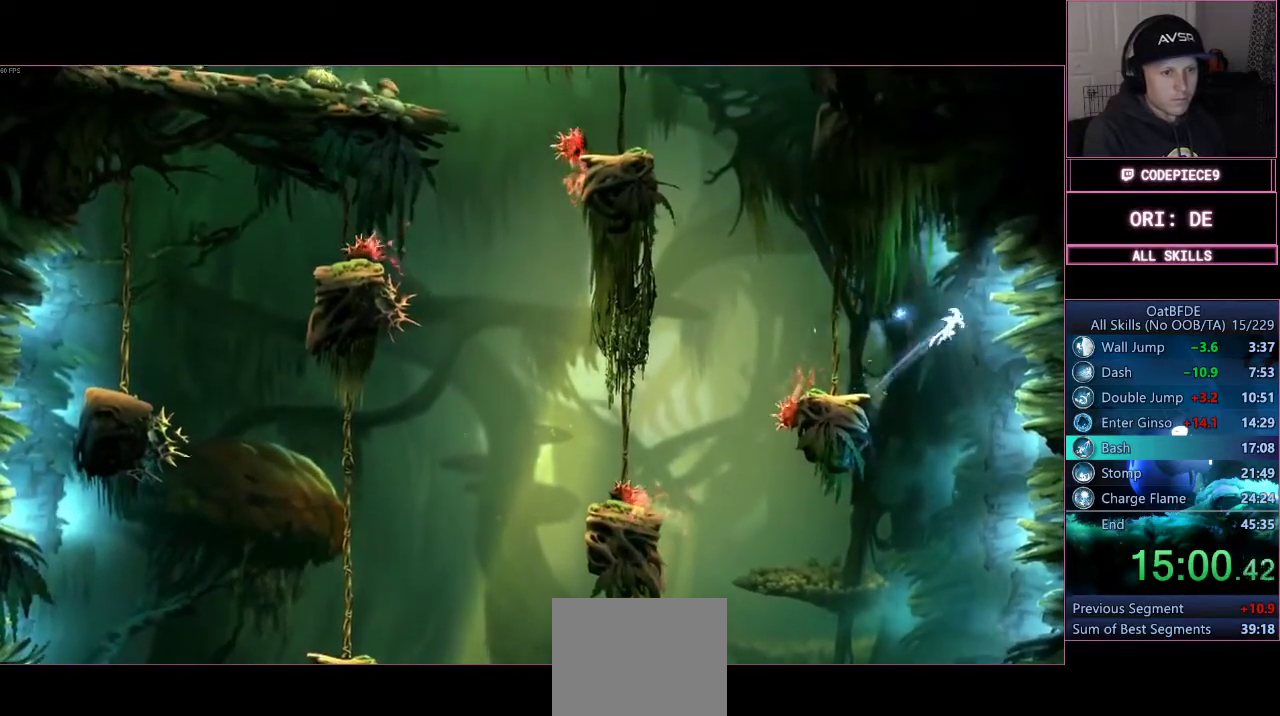
{"dt_ms": 1000, "buttons": [], "left_stick": "center", "right_stick": "center"}
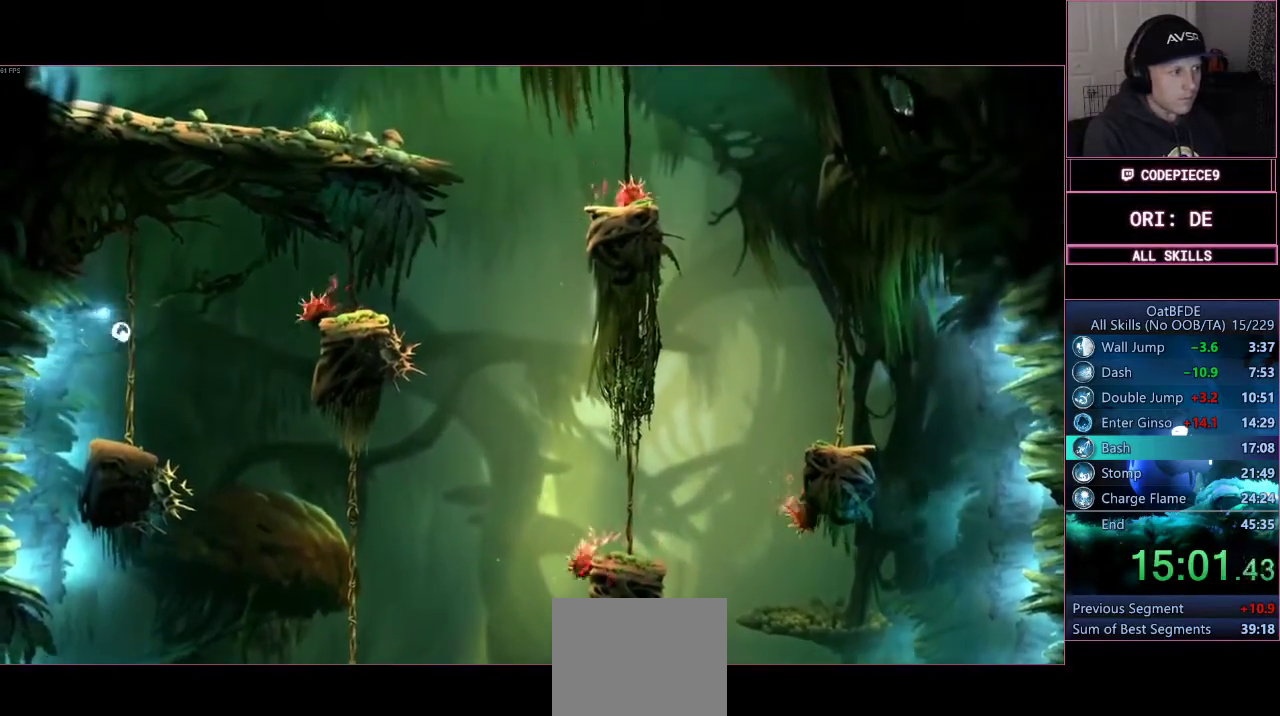
{"dt_ms": 500, "buttons": [], "left_stick": "center", "right_stick": "center", "events": []}
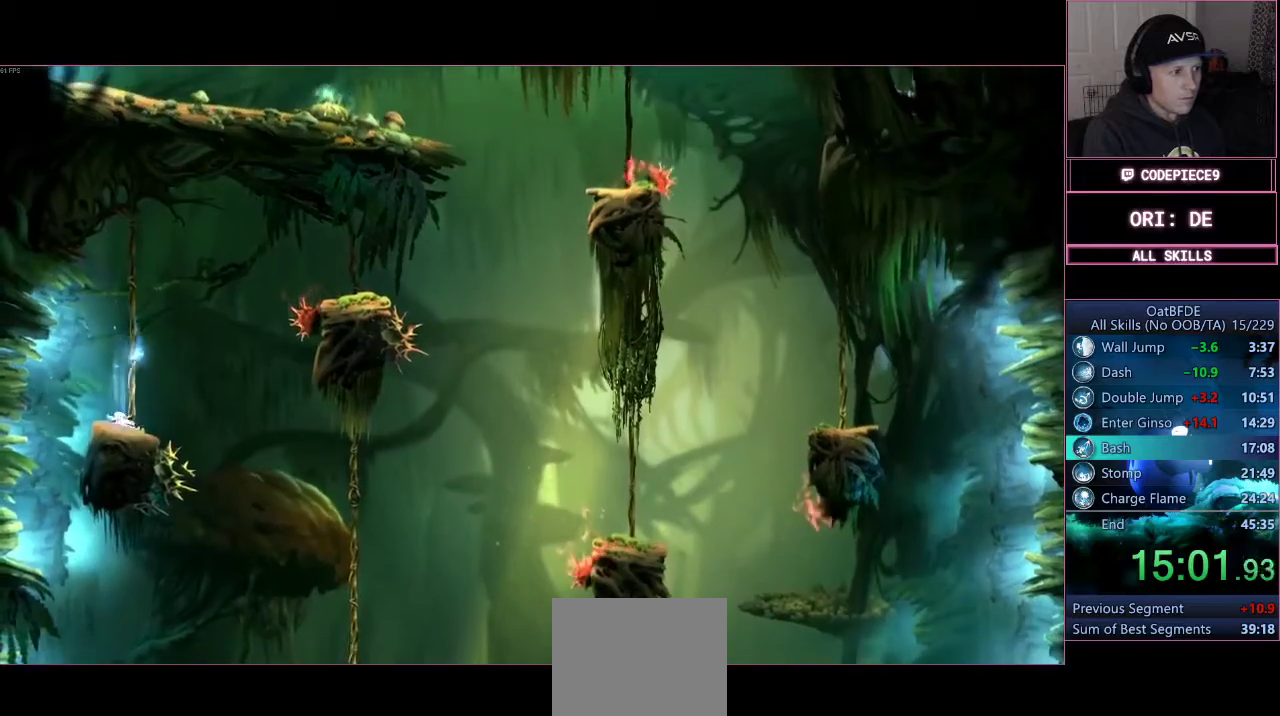
{"dt_ms": 500, "buttons": ["CROSS"], "left_stick": "right", "right_stick": "center", "events": [[267, "left_stick", "right"], [300, "CROSS", "down"]]}
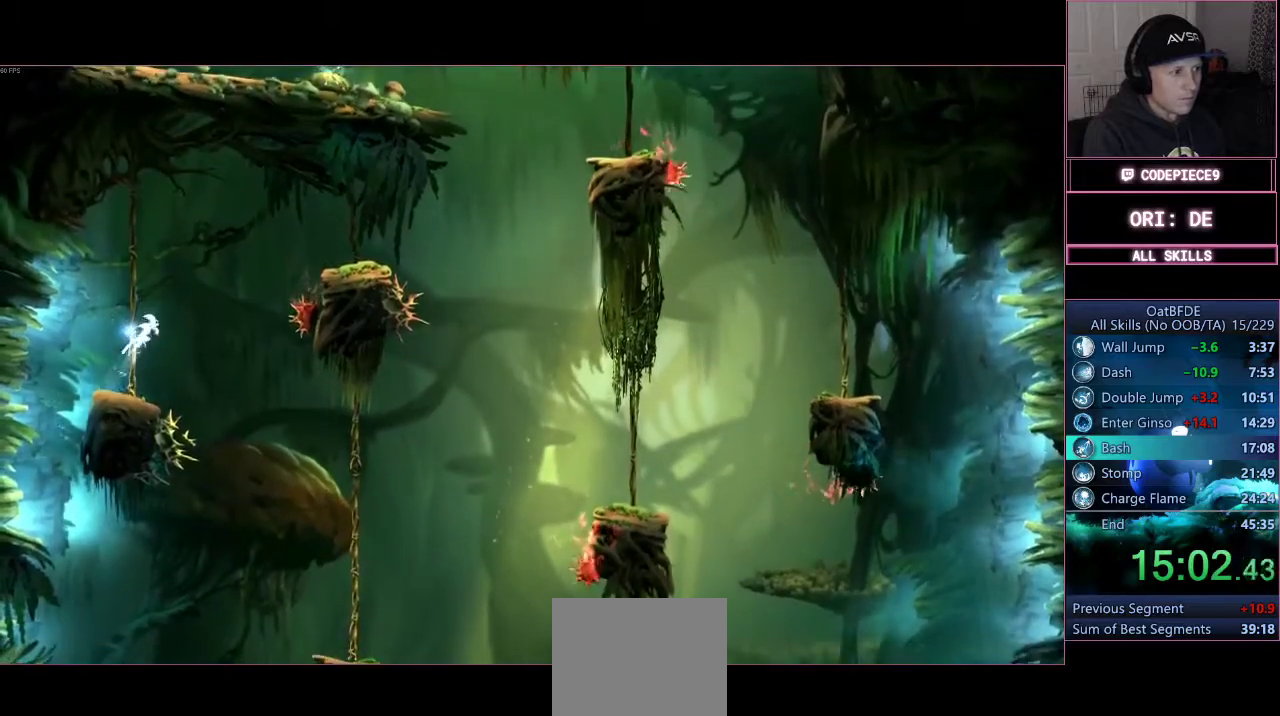
{"dt_ms": 500, "buttons": ["CROSS", "L3"], "left_stick": "right", "right_stick": "center", "events": [[167, "L3", "down"]]}
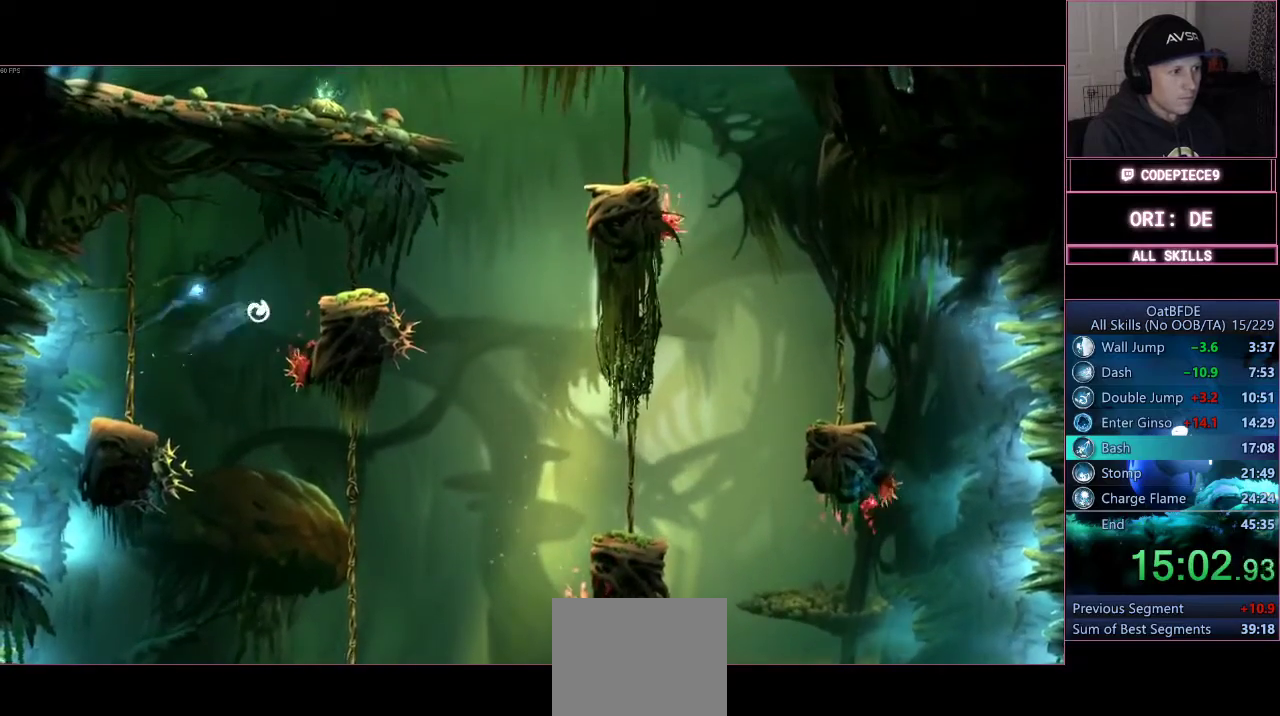
{"dt_ms": 500, "buttons": ["L3"], "left_stick": "right", "right_stick": "center", "events": [[33, "CROSS", "up"], [133, "L2", "down"], [267, "CROSS", "down"], [300, "L2", "up"], [500, "CROSS", "up"]]}
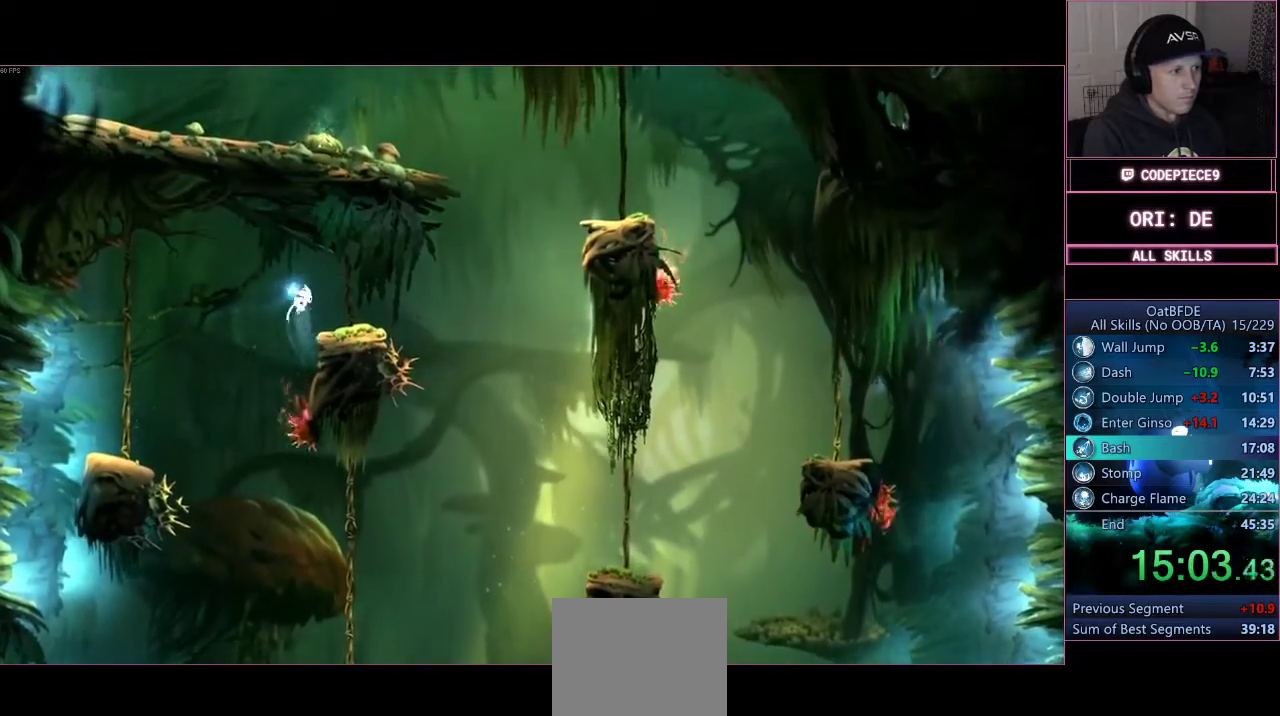
{"dt_ms": 500, "buttons": [], "left_stick": "right", "right_stick": "center", "events": [[33, "L3", "up"], [100, "left_stick", "center"], [267, "left_stick", "right"]]}